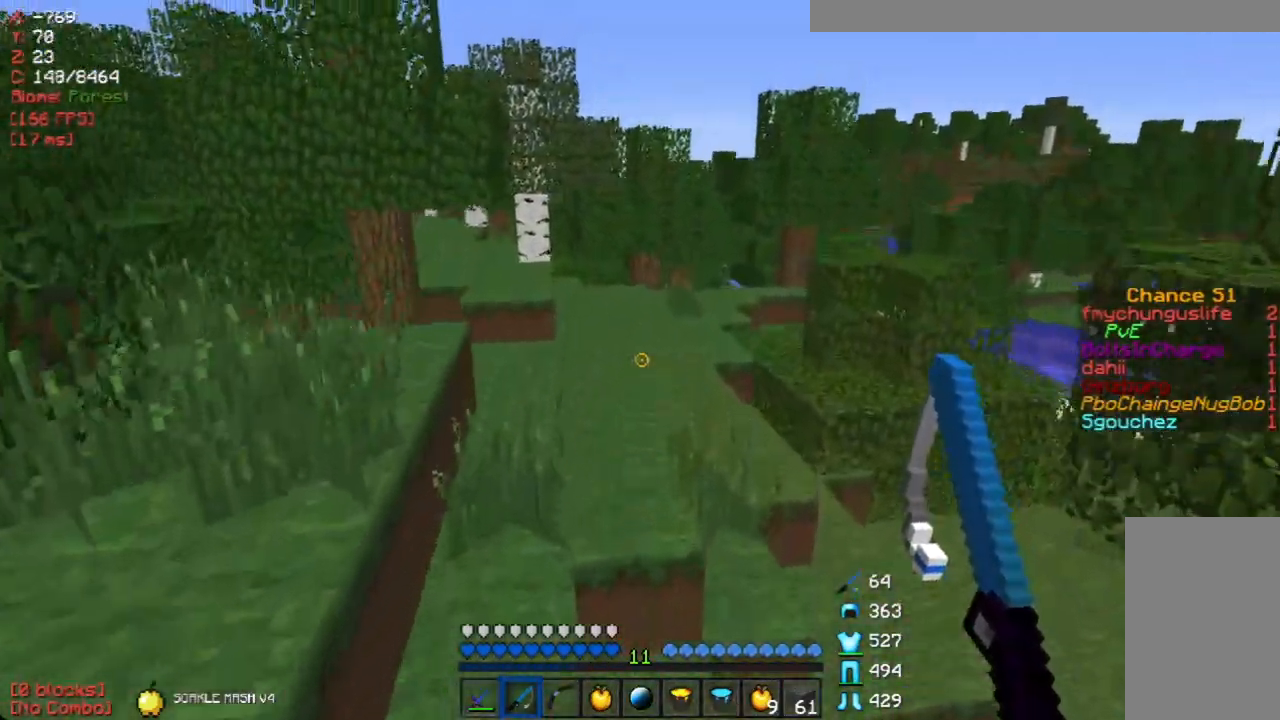
Gameplay with keyboard and mouse; each line is a JSON object with the keys and mouse buttons held at the frame after it. "events" lists presses ("down") and releases ("up") of "a", "d", "s", "w", "mouse_left" and "mouse_right" between this image and that frame as [ms after this image, input, new state], when the widget could be followed in between. "mouse_left", "mouse_right" = the "left", "right" buttons of the "mouse" list. No other keys are recorded. Fast repeated clicks can show as one long hold. Mouse movement is not recorded.
{"keys": ["a", "w"], "mouse": [], "events": [[117, "a", "up"], [486, "a", "down"]]}
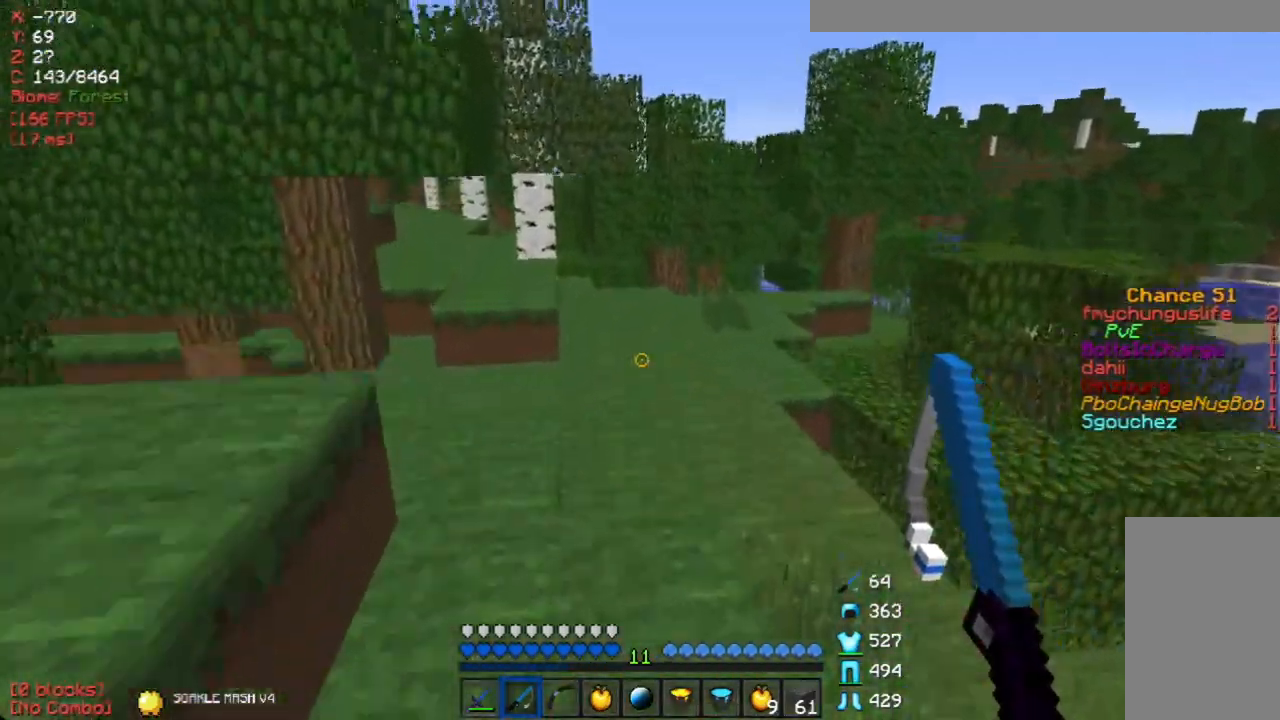
{"keys": ["w"], "mouse": [], "events": [[134, "a", "up"]]}
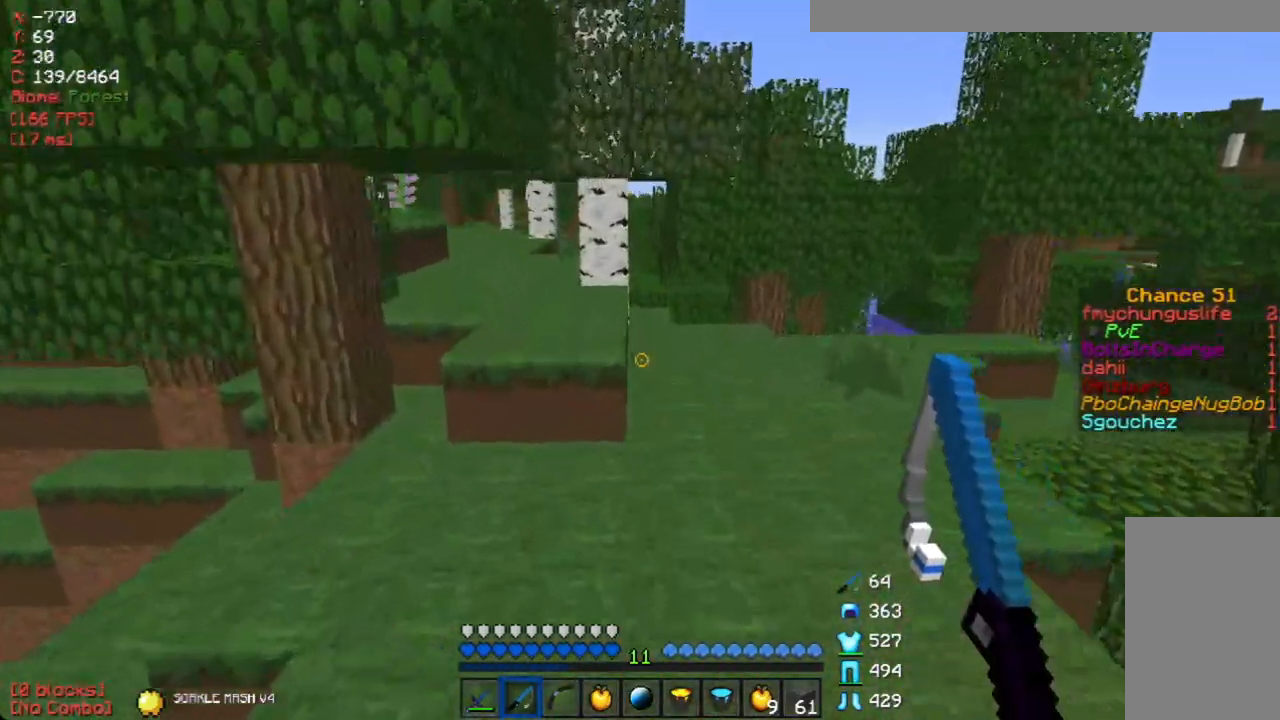
{"keys": ["w"], "mouse": [], "events": [[101, "d", "down"], [302, "d", "up"]]}
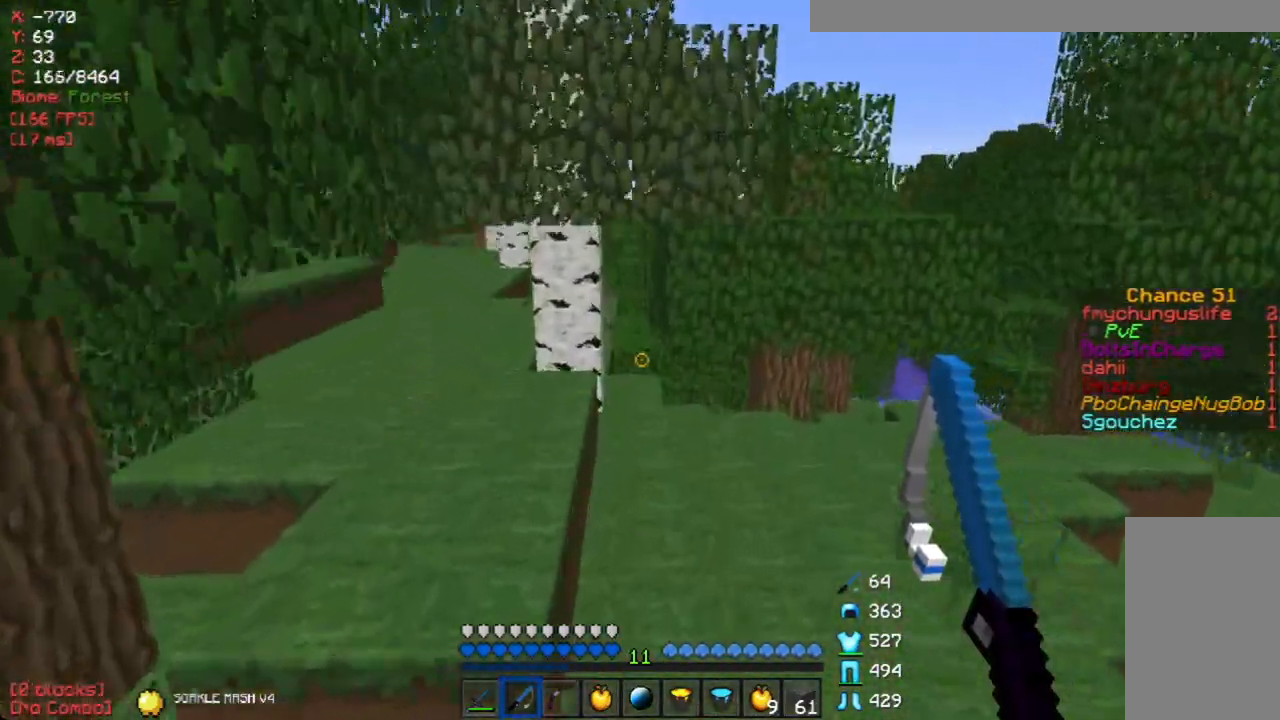
{"keys": ["a", "w"], "mouse": [], "events": [[184, "a", "down"]]}
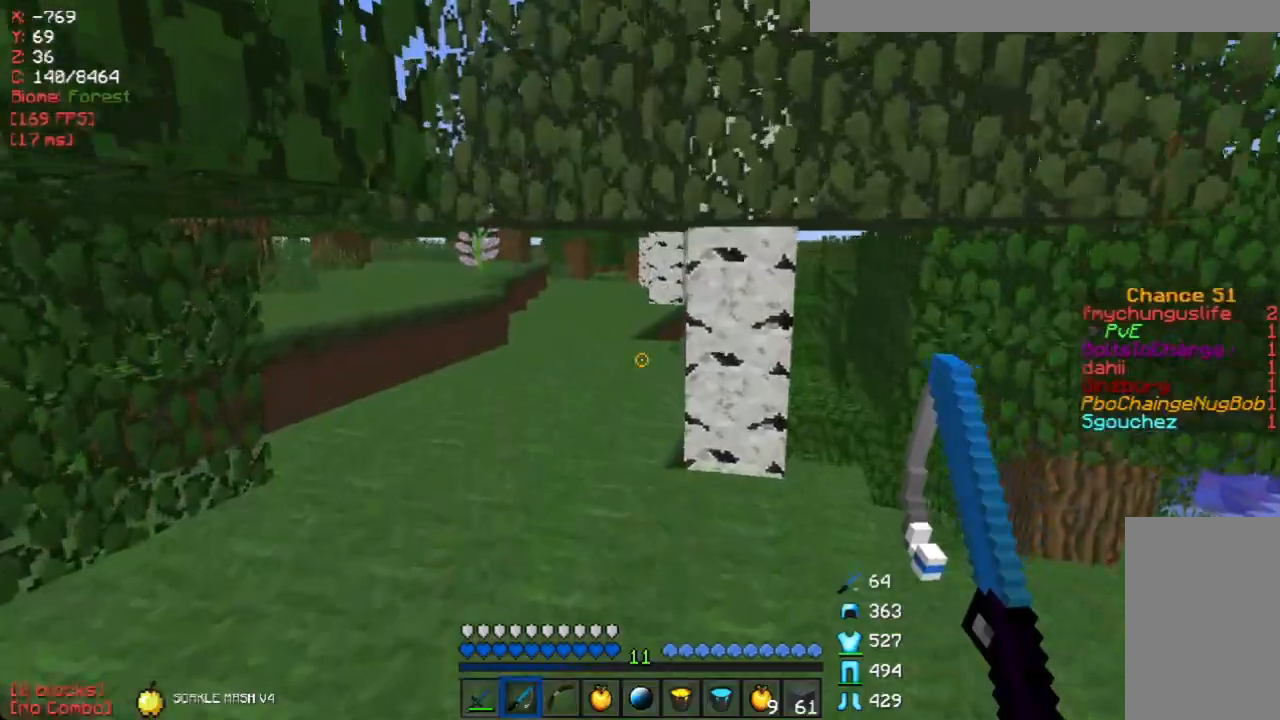
{"keys": ["w"], "mouse": [], "events": [[251, "a", "up"]]}
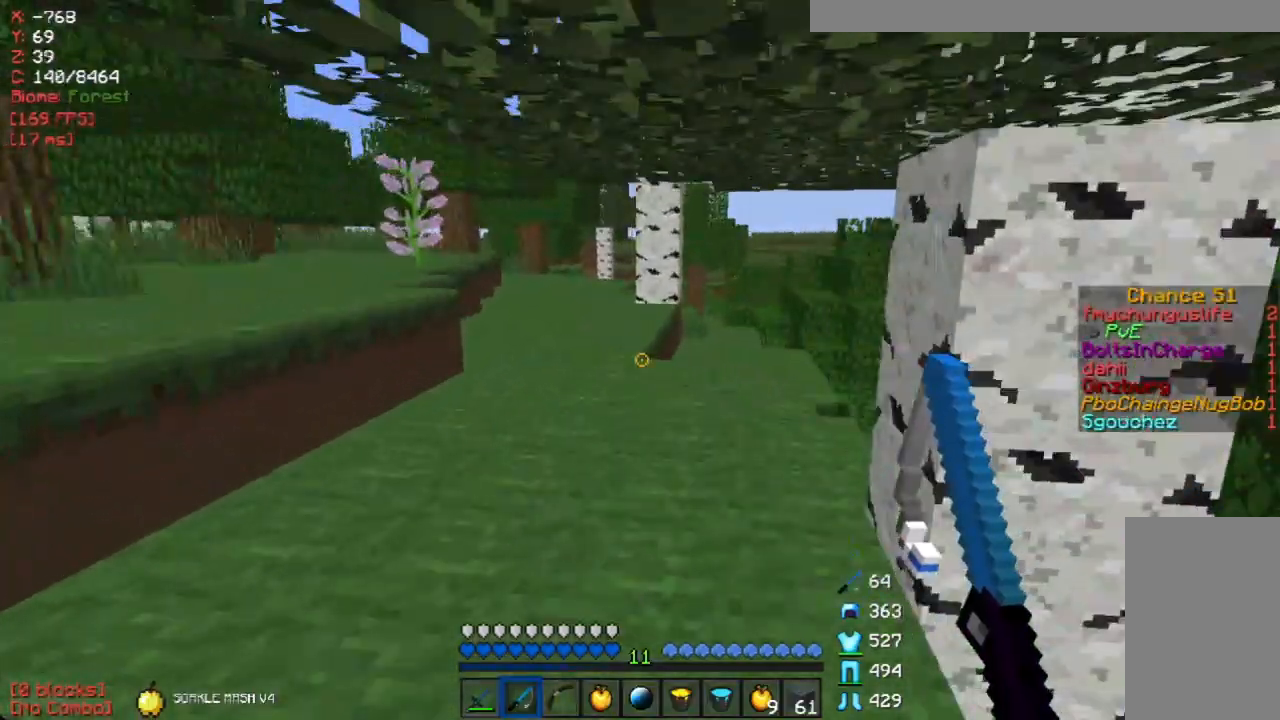
{"keys": ["w"], "mouse": [], "events": []}
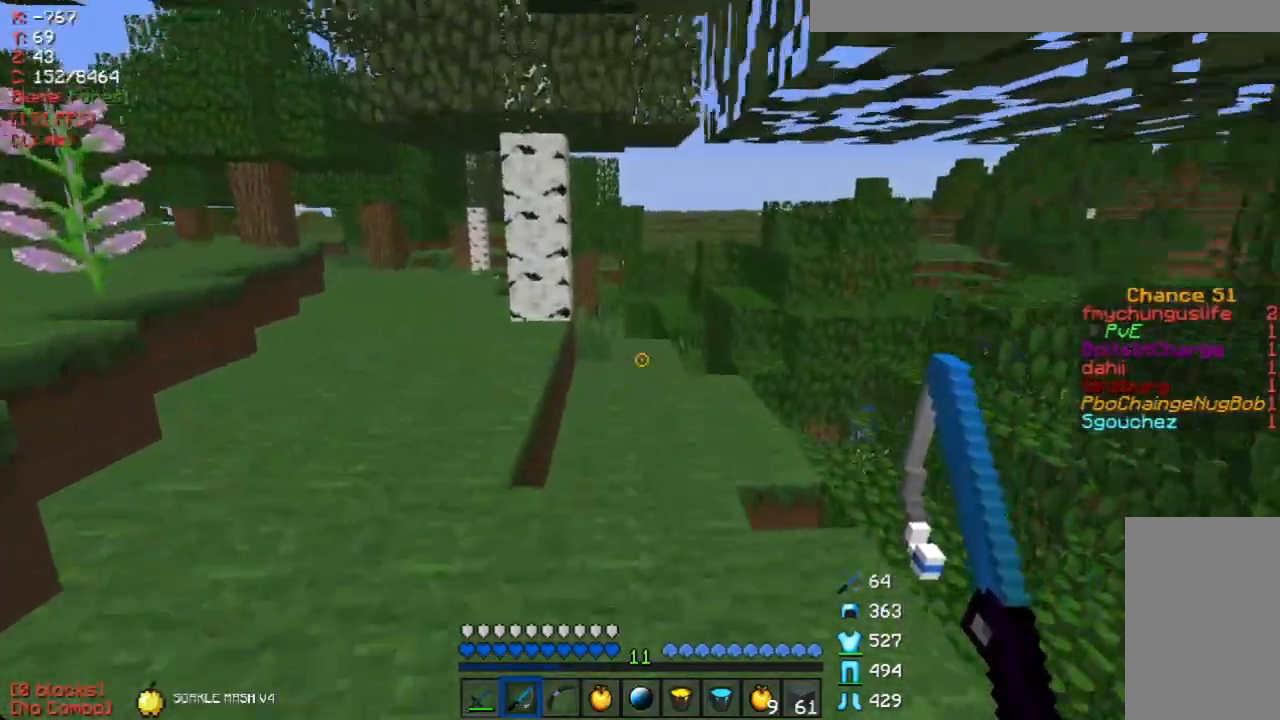
{"keys": ["w"], "mouse": [], "events": []}
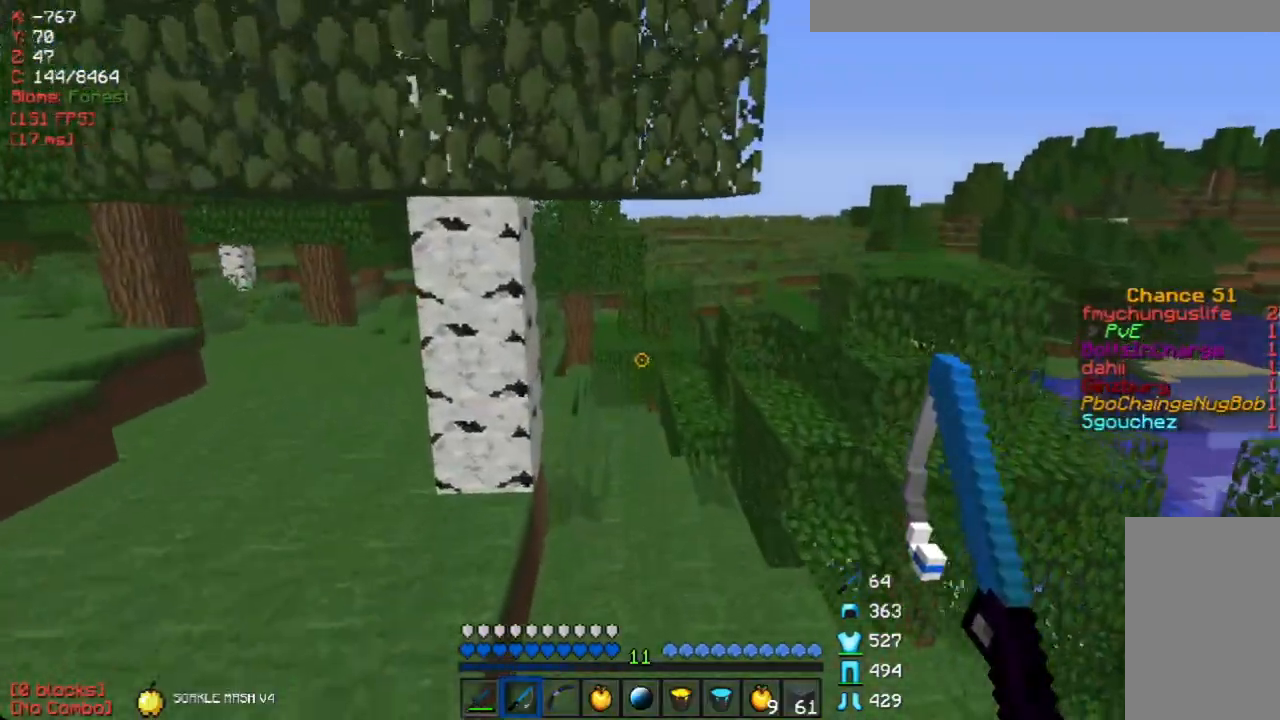
{"keys": ["w"], "mouse": [], "events": []}
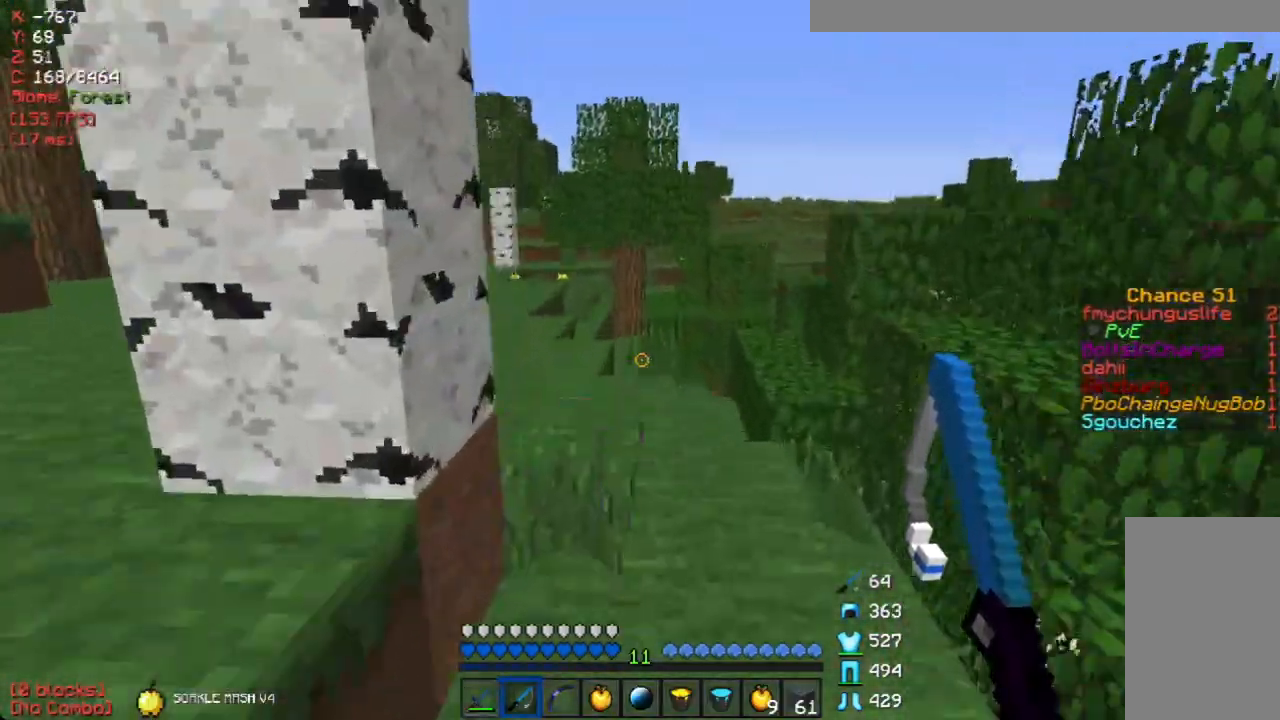
{"keys": ["a", "w"], "mouse": [], "events": [[151, "a", "down"]]}
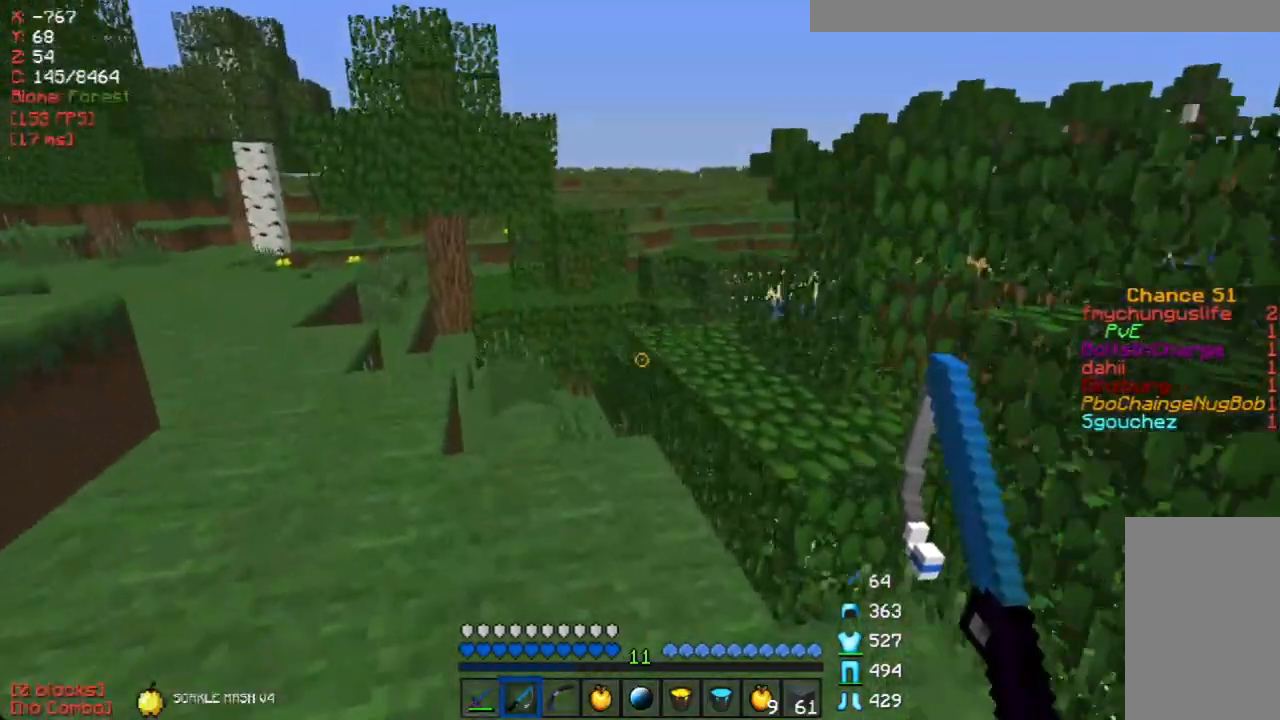
{"keys": ["a", "w"], "mouse": [], "events": []}
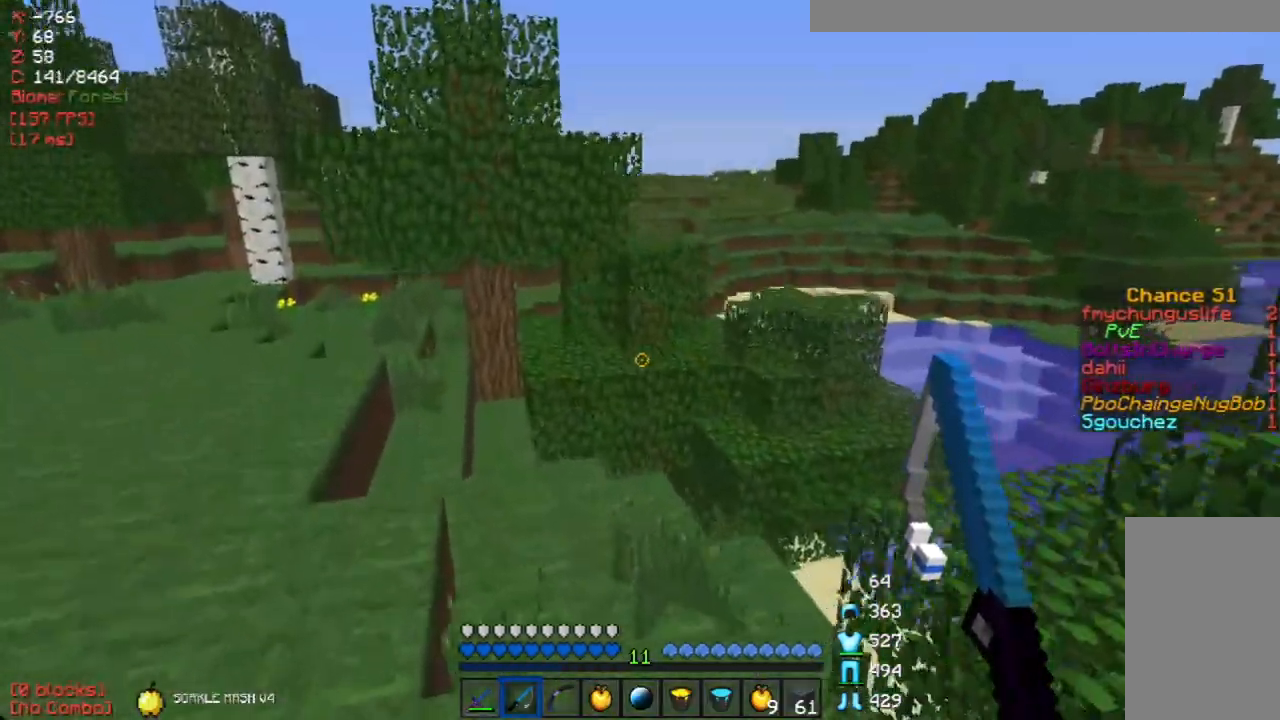
{"keys": ["w"], "mouse": [], "events": [[268, "a", "up"]]}
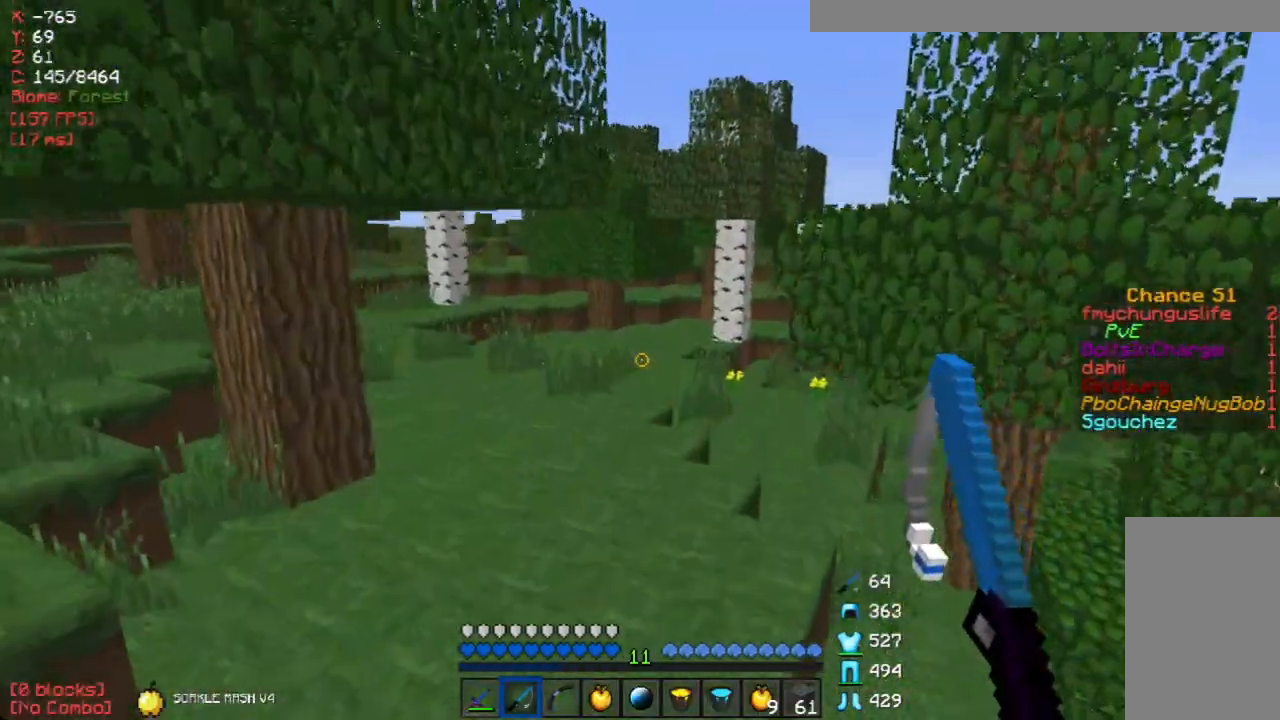
{"keys": ["w"], "mouse": [], "events": []}
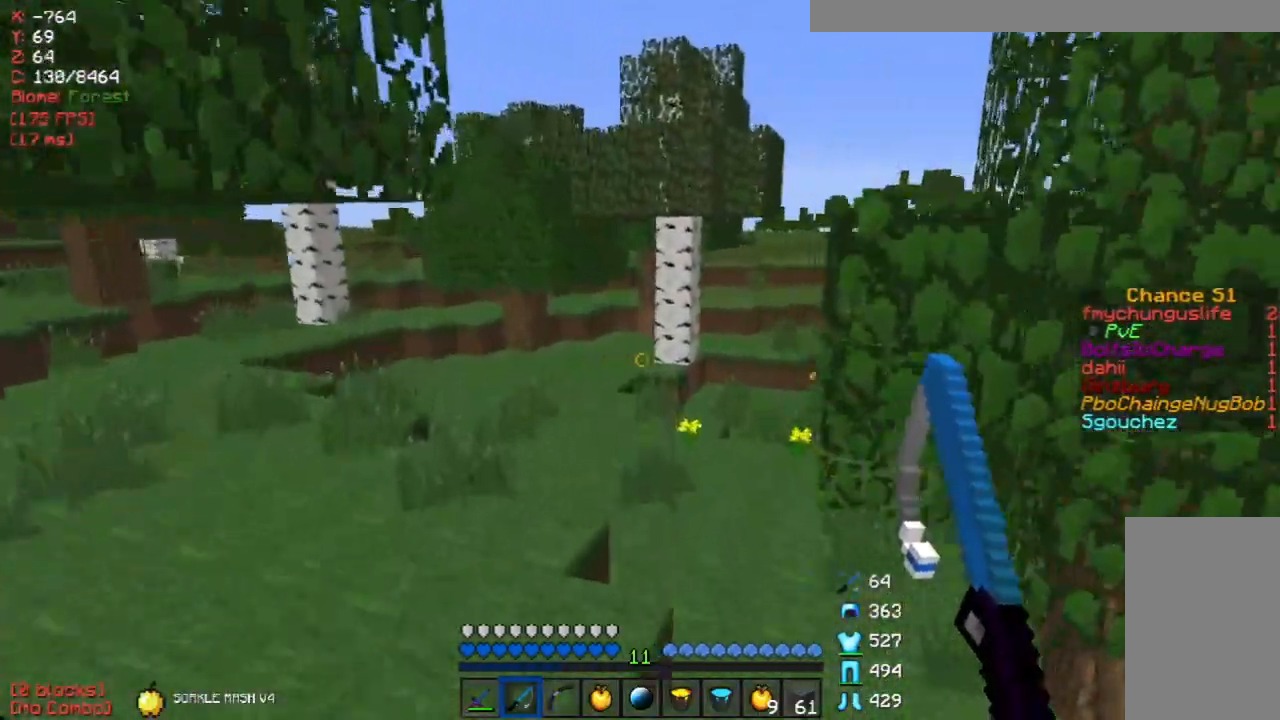
{"keys": ["w"], "mouse": [], "events": []}
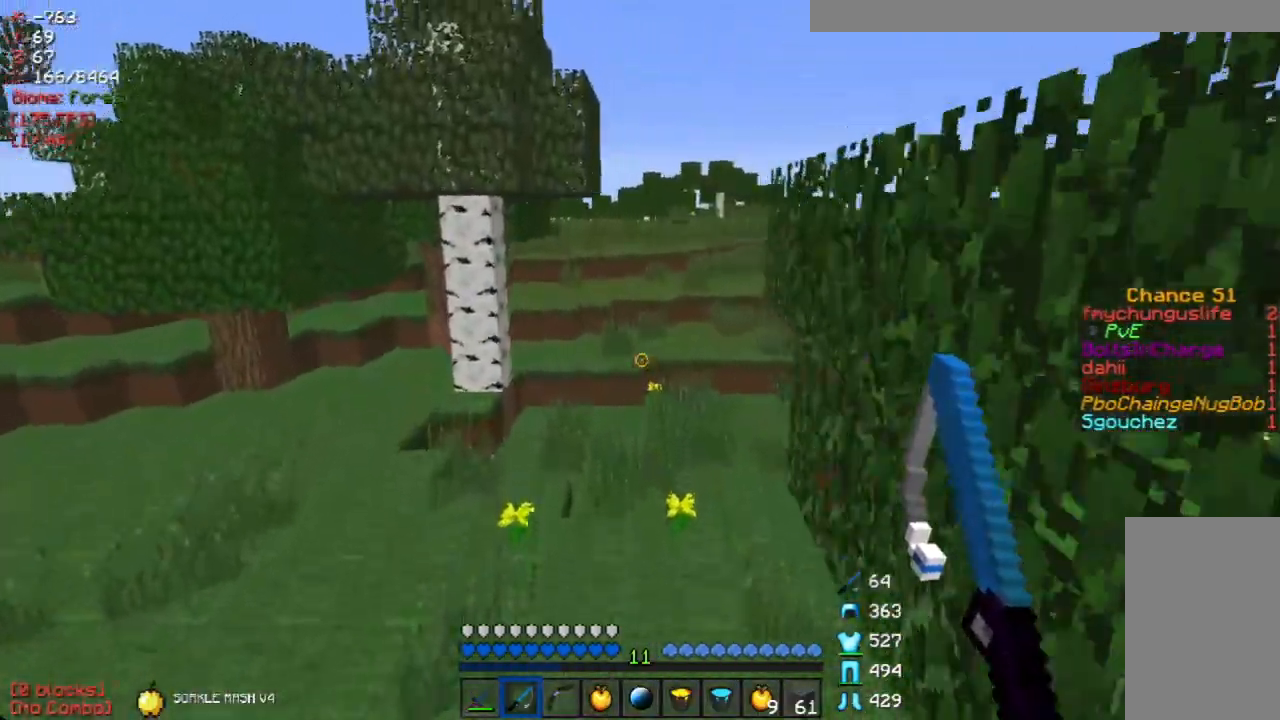
{"keys": ["w"], "mouse": [], "events": []}
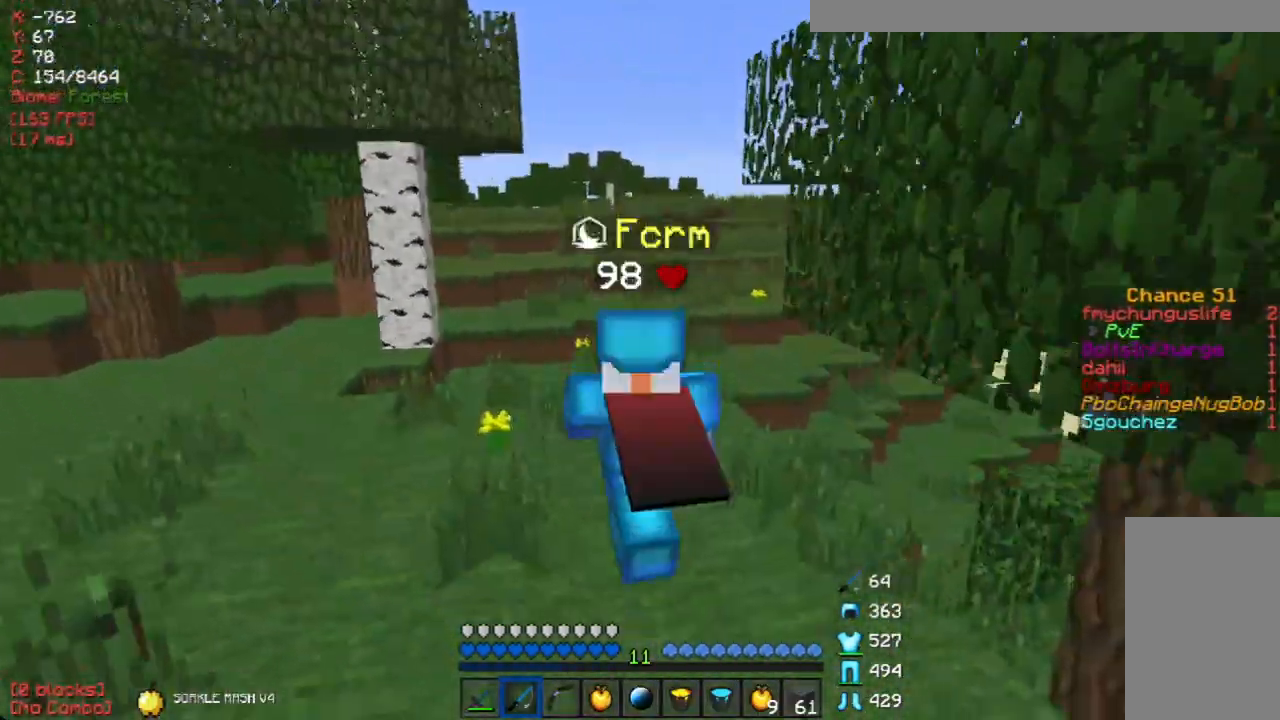
{"keys": ["w"], "mouse": [], "events": []}
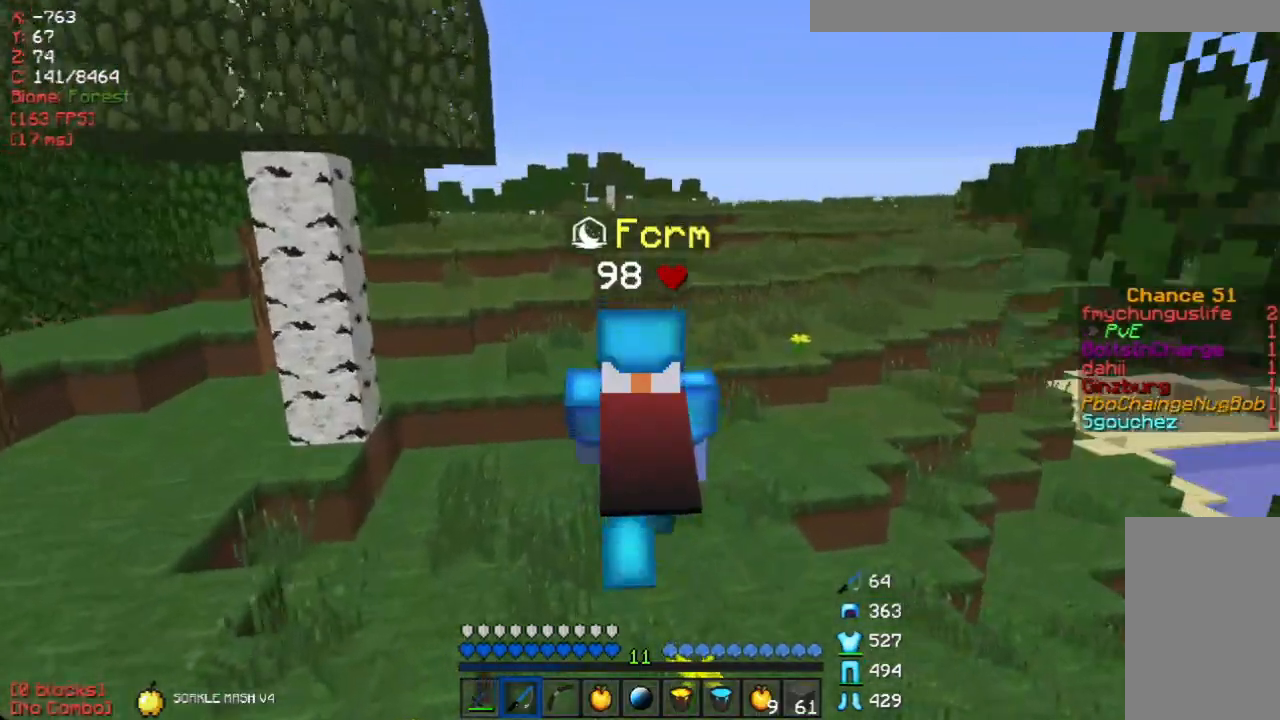
{"keys": ["w"], "mouse": [], "events": [[151, "d", "down"], [335, "d", "up"]]}
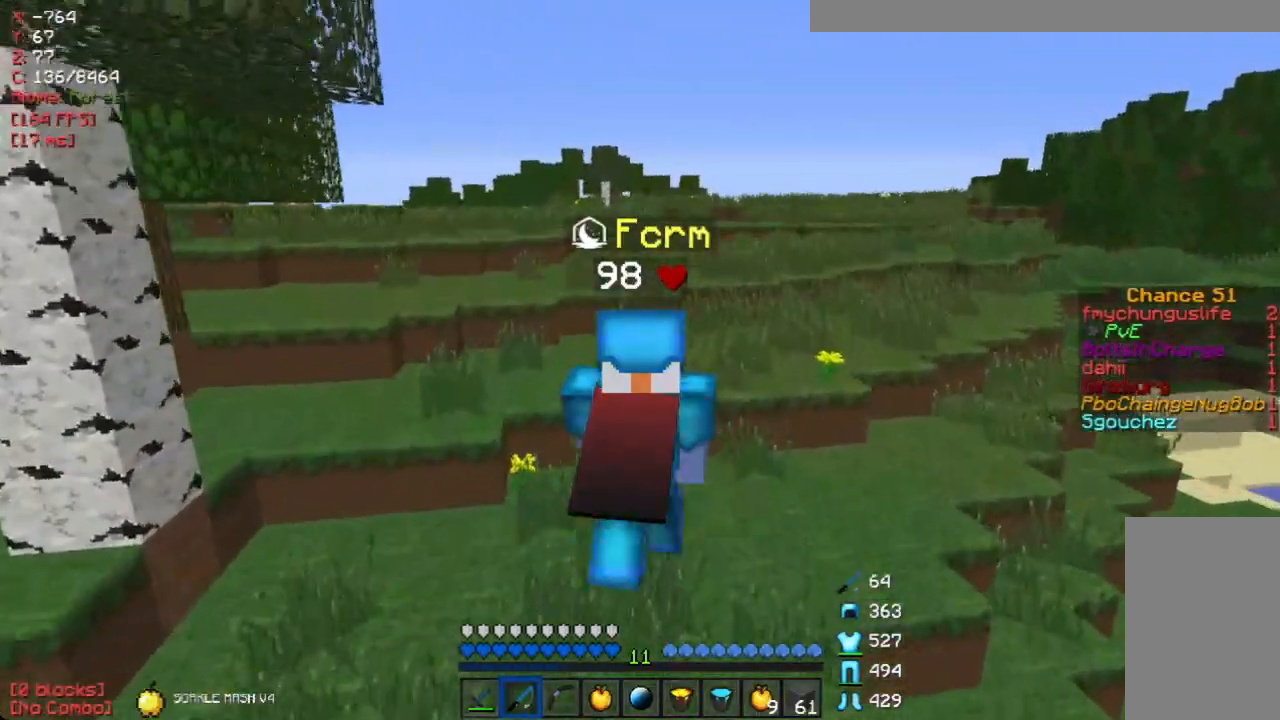
{"keys": ["d", "w"], "mouse": [], "events": [[117, "d", "down"]]}
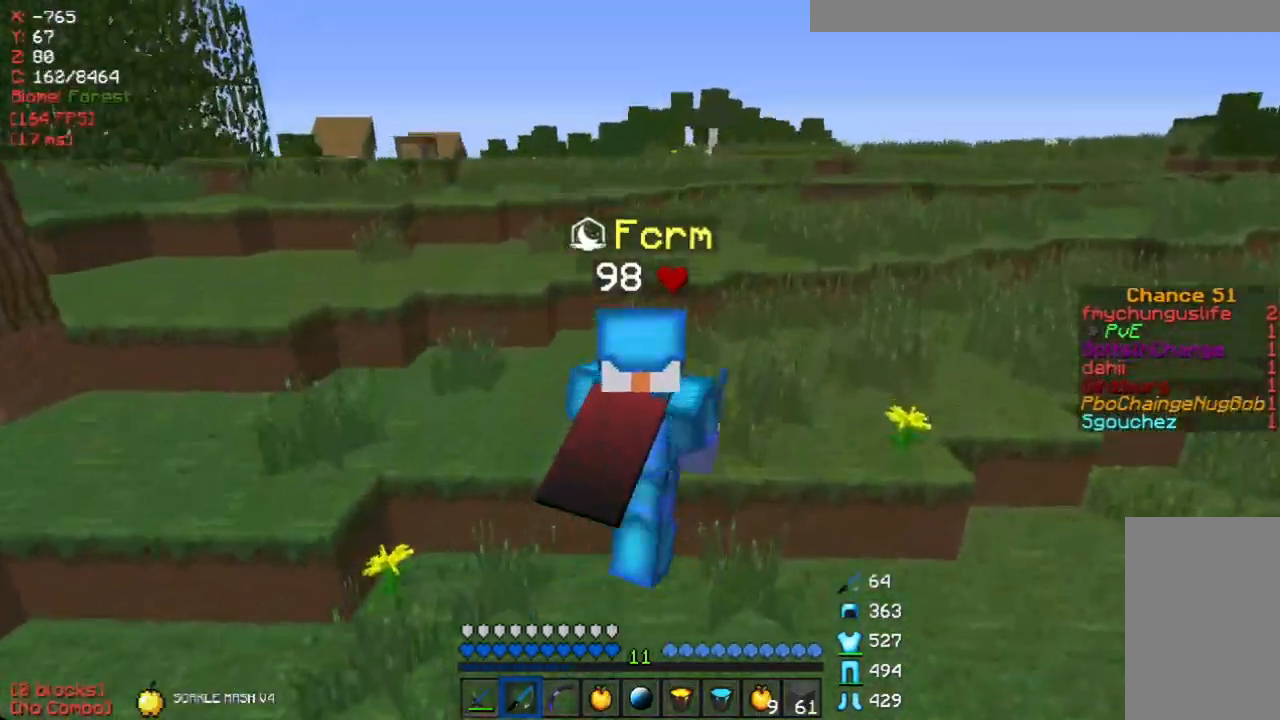
{"keys": ["d", "w"], "mouse": [], "events": []}
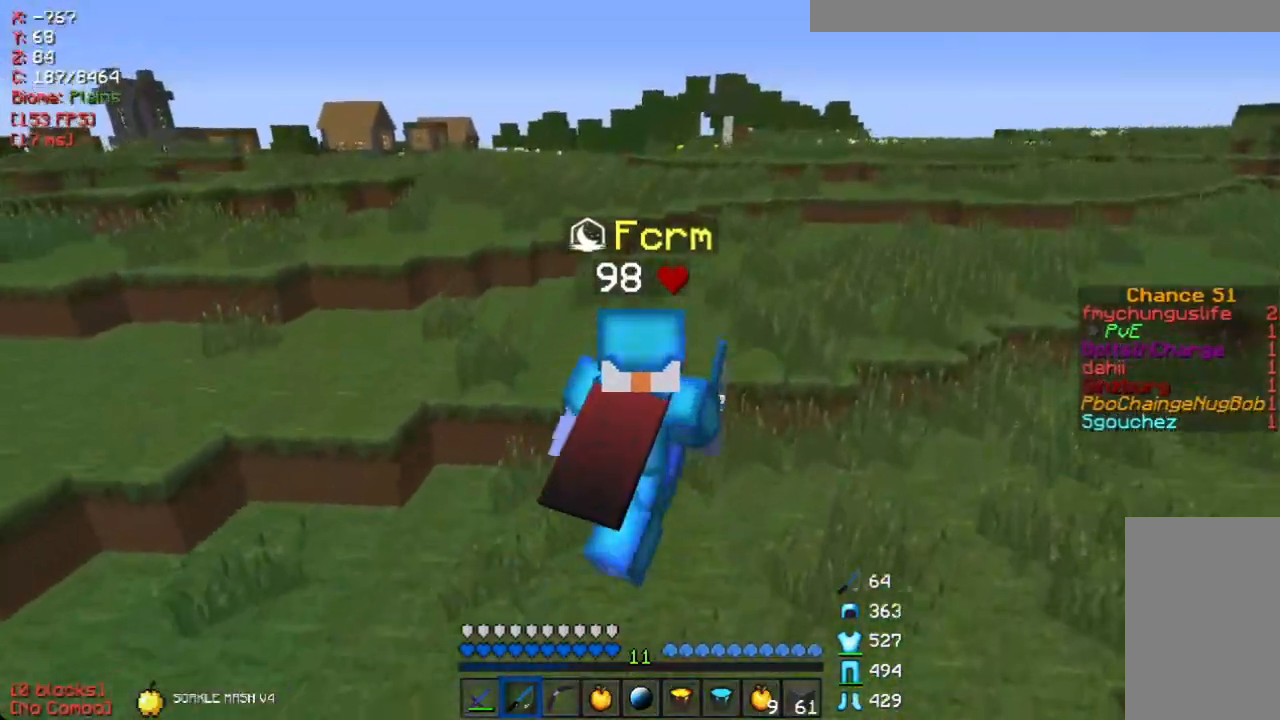
{"keys": ["w"], "mouse": [], "events": [[51, "w", "up"], [168, "w", "down"], [453, "d", "up"]]}
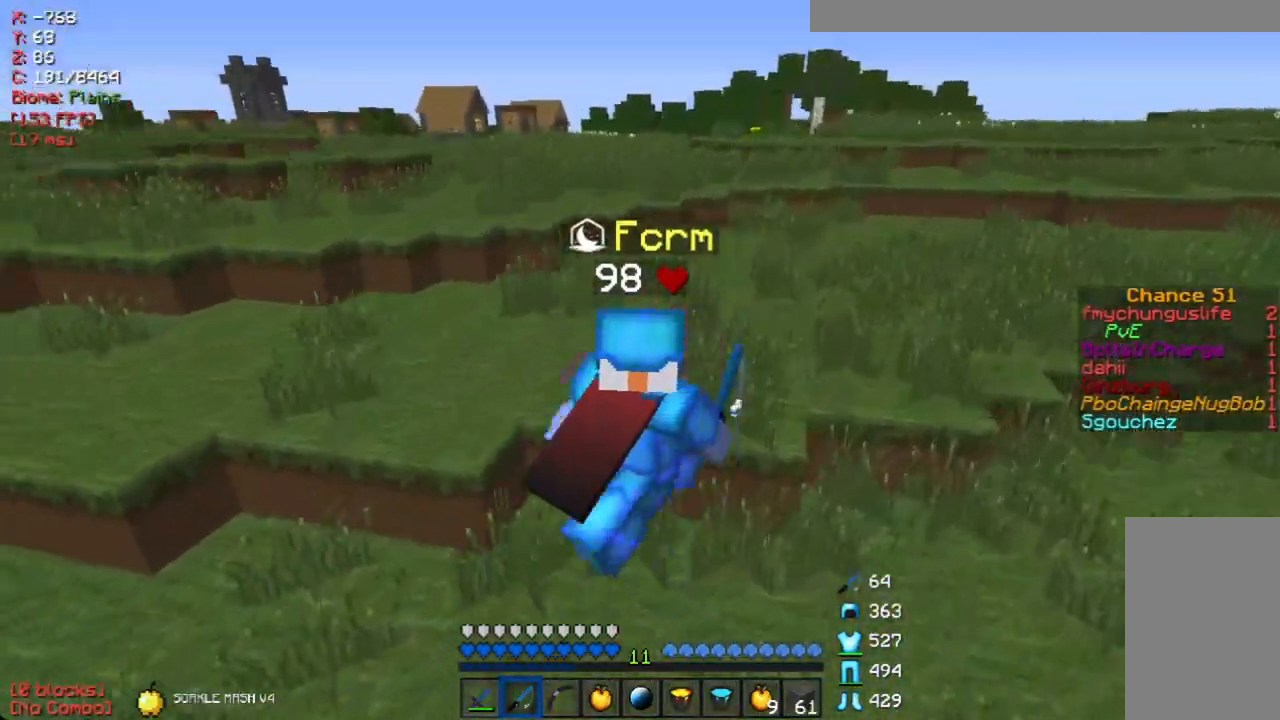
{"keys": ["d", "w"], "mouse": [], "events": [[67, "d", "down"]]}
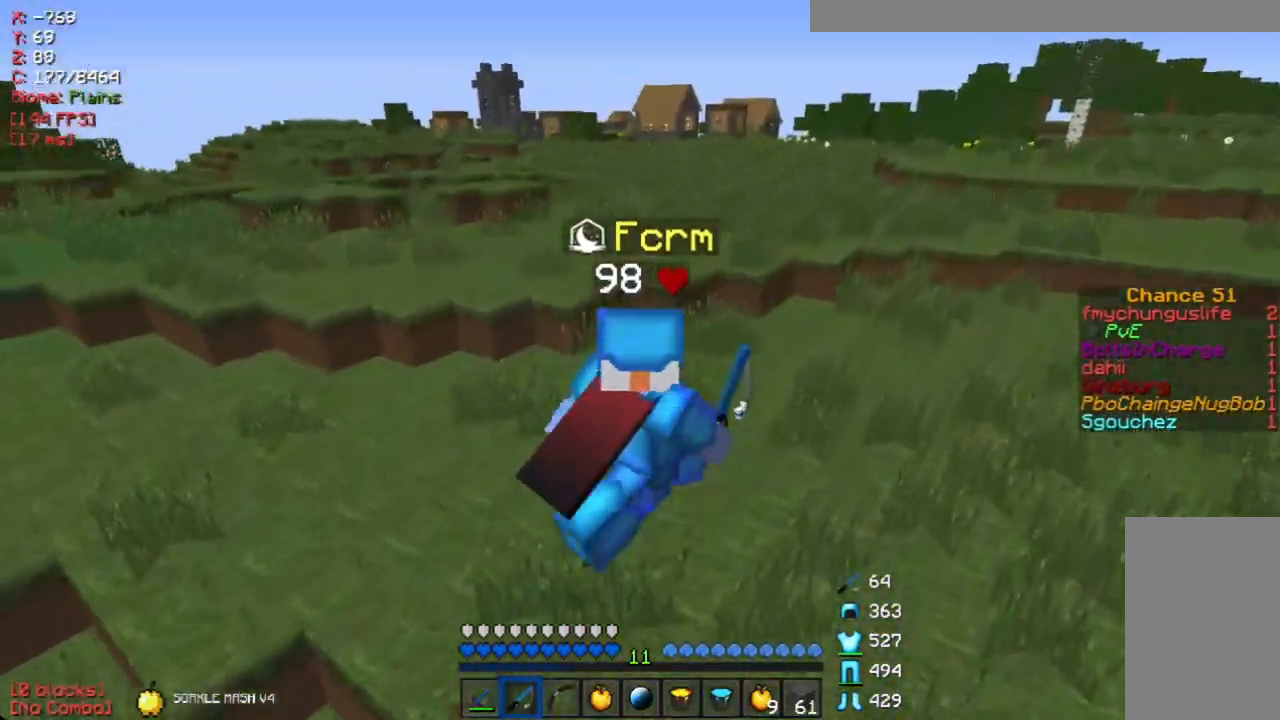
{"keys": ["d", "w"], "mouse": [], "events": []}
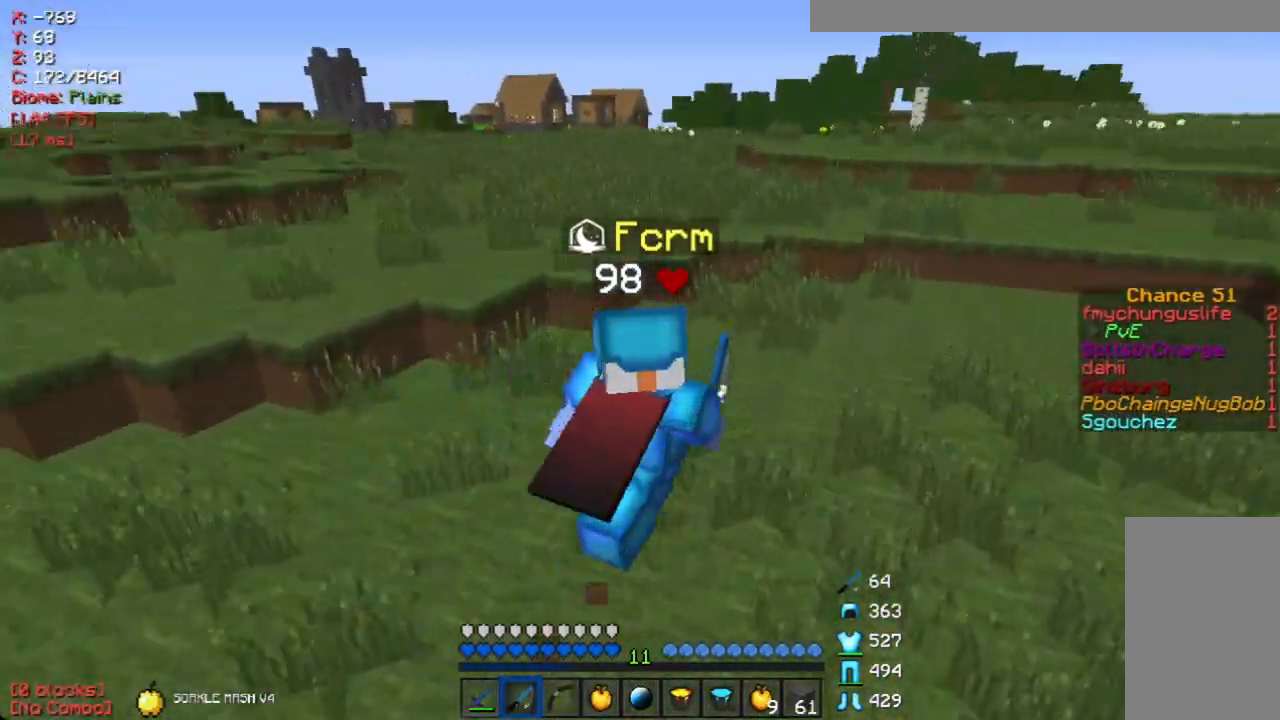
{"keys": ["w"], "mouse": [], "events": [[50, "d", "up"]]}
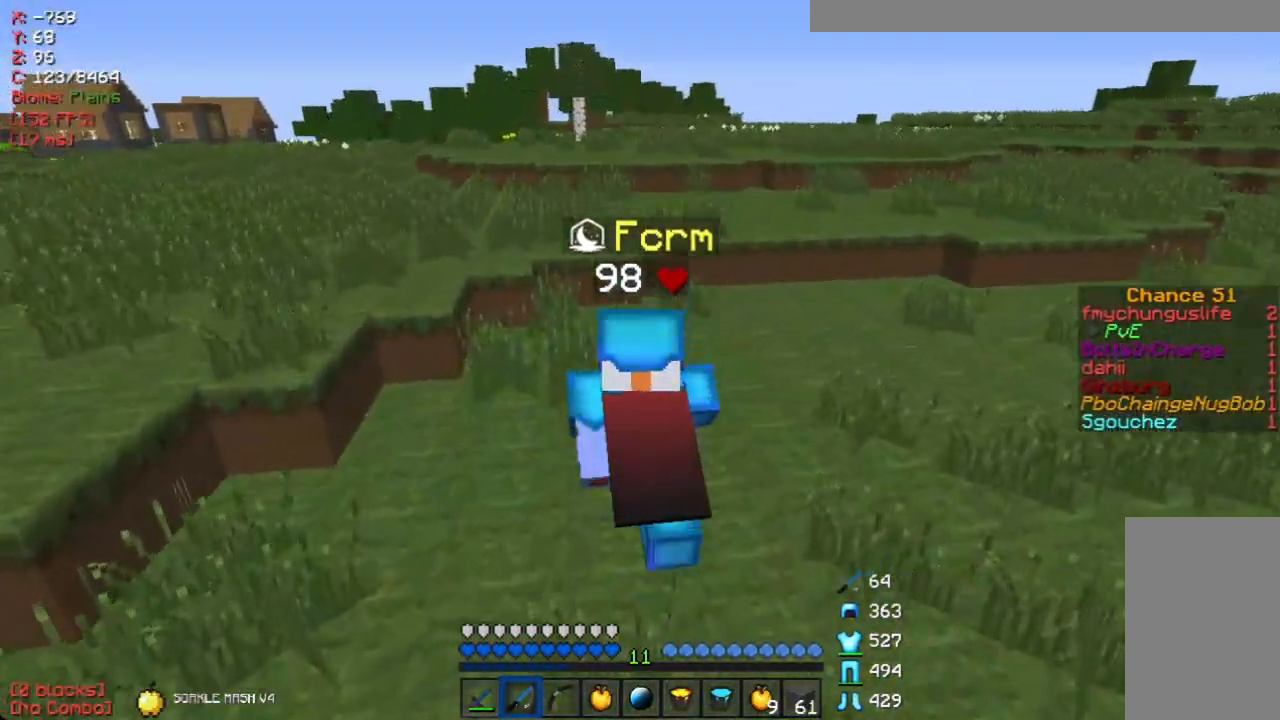
{"keys": ["w"], "mouse": [], "events": []}
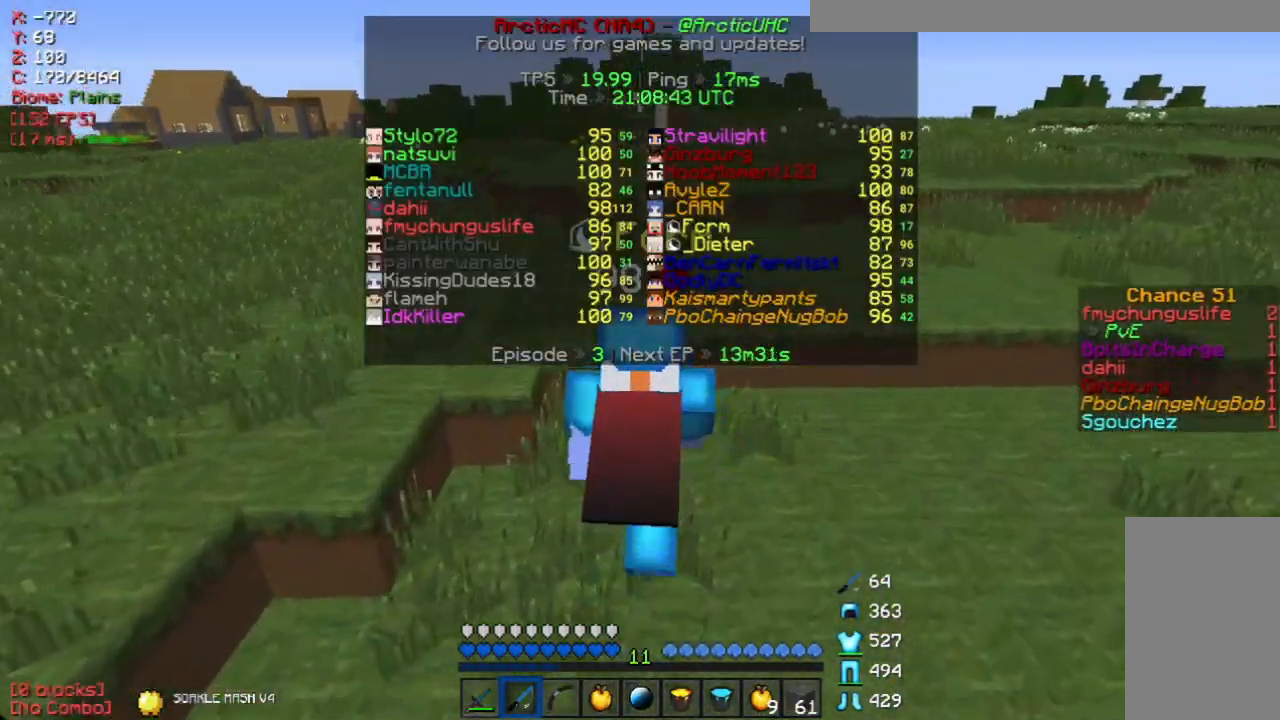
{"keys": ["w"], "mouse": [], "events": []}
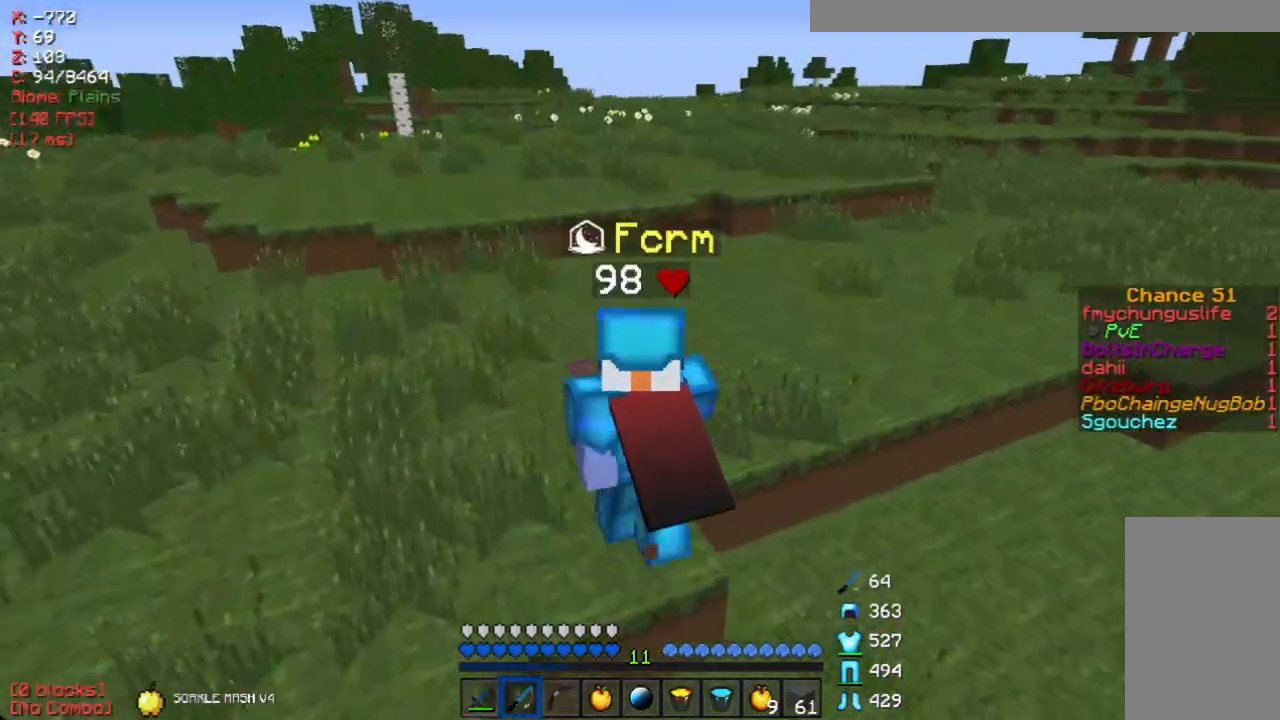
{"keys": ["w"], "mouse": [], "events": []}
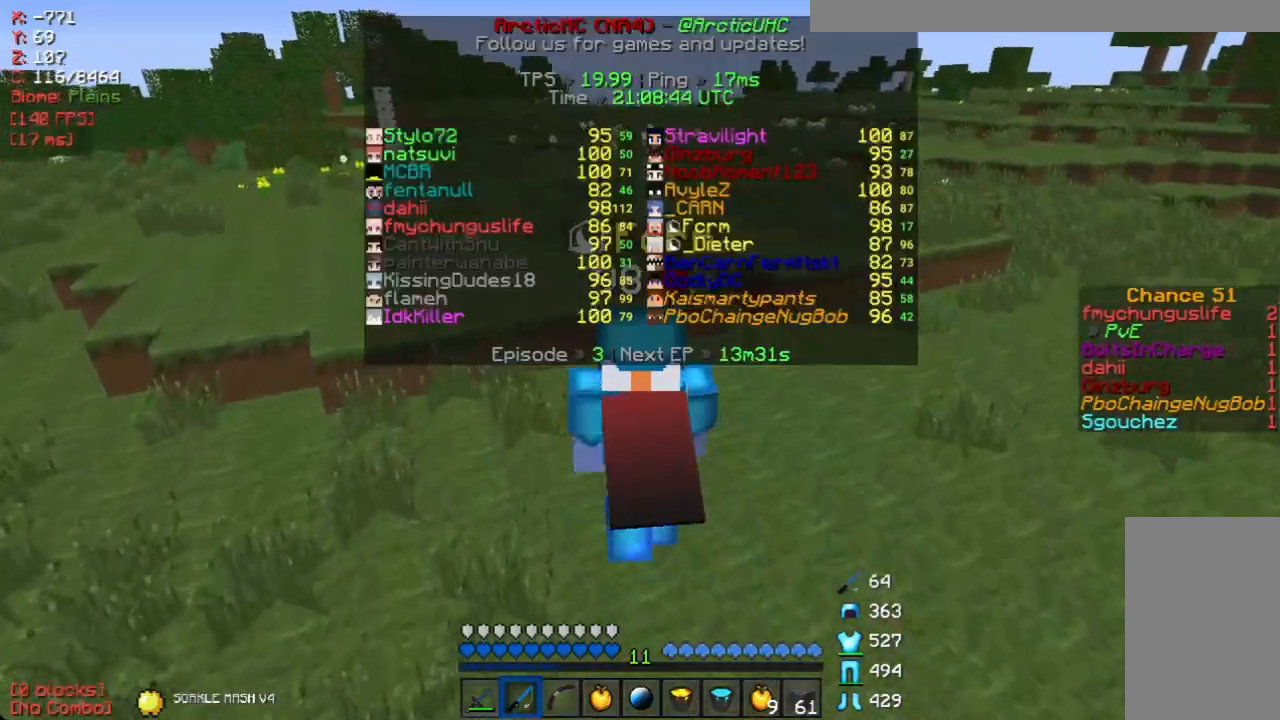
{"keys": ["w"], "mouse": [], "events": []}
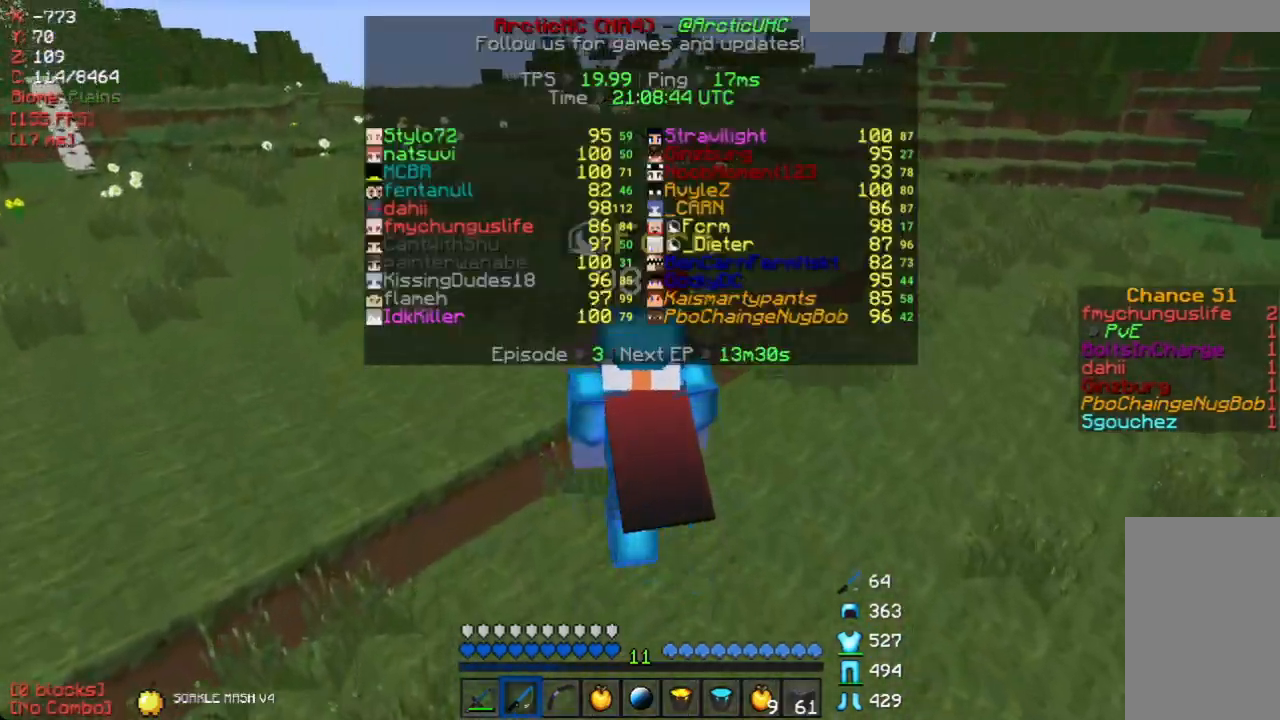
{"keys": ["a", "w"], "mouse": [], "events": [[352, "a", "down"]]}
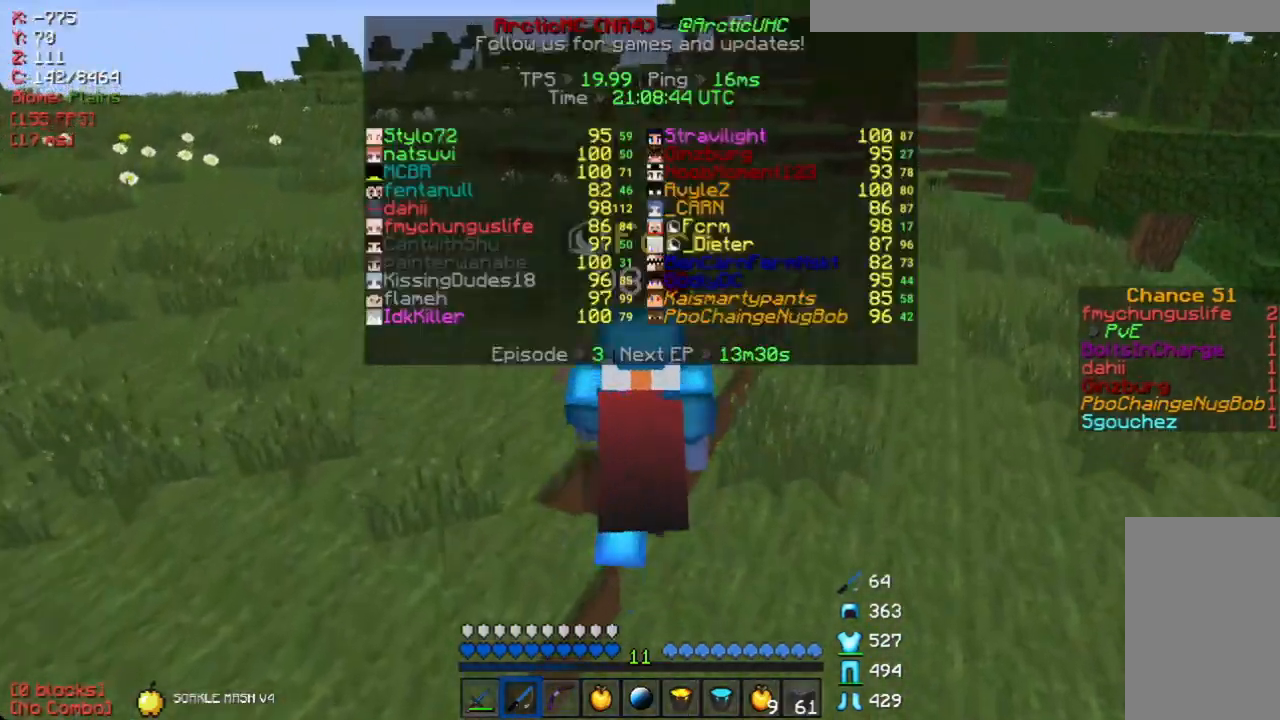
{"keys": ["a", "w"], "mouse": [], "events": []}
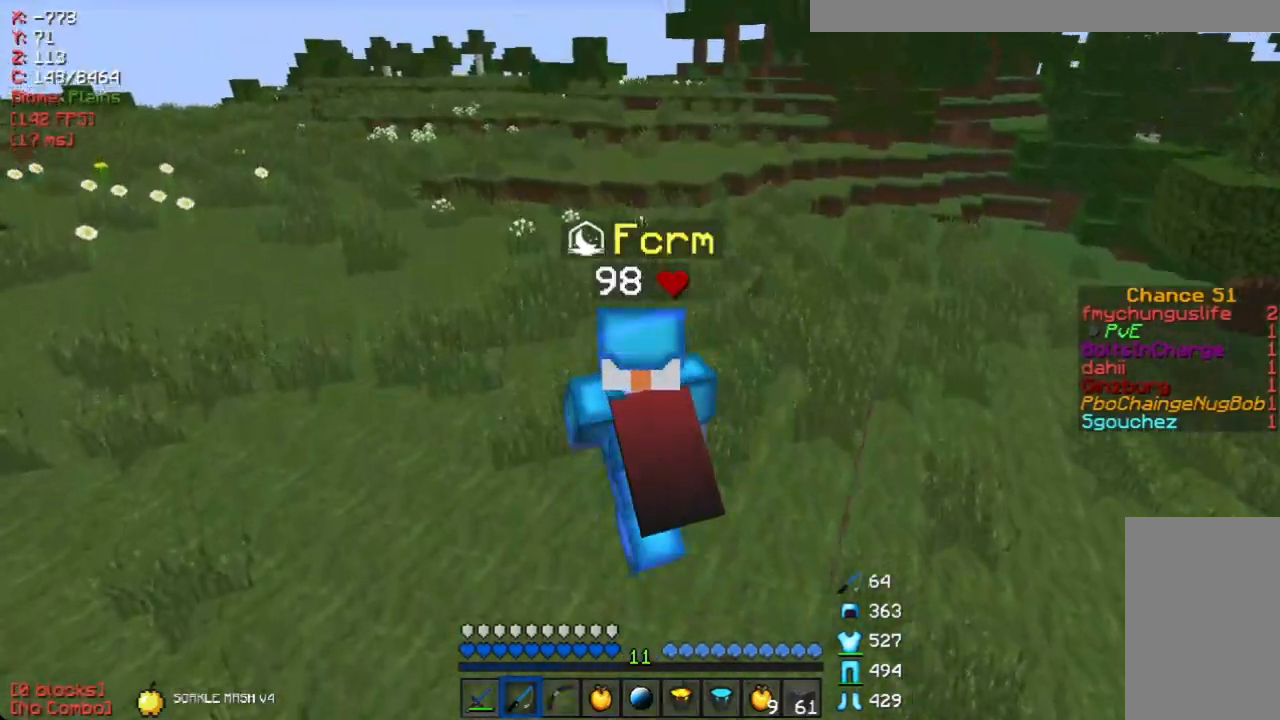
{"keys": ["a", "w"], "mouse": [], "events": []}
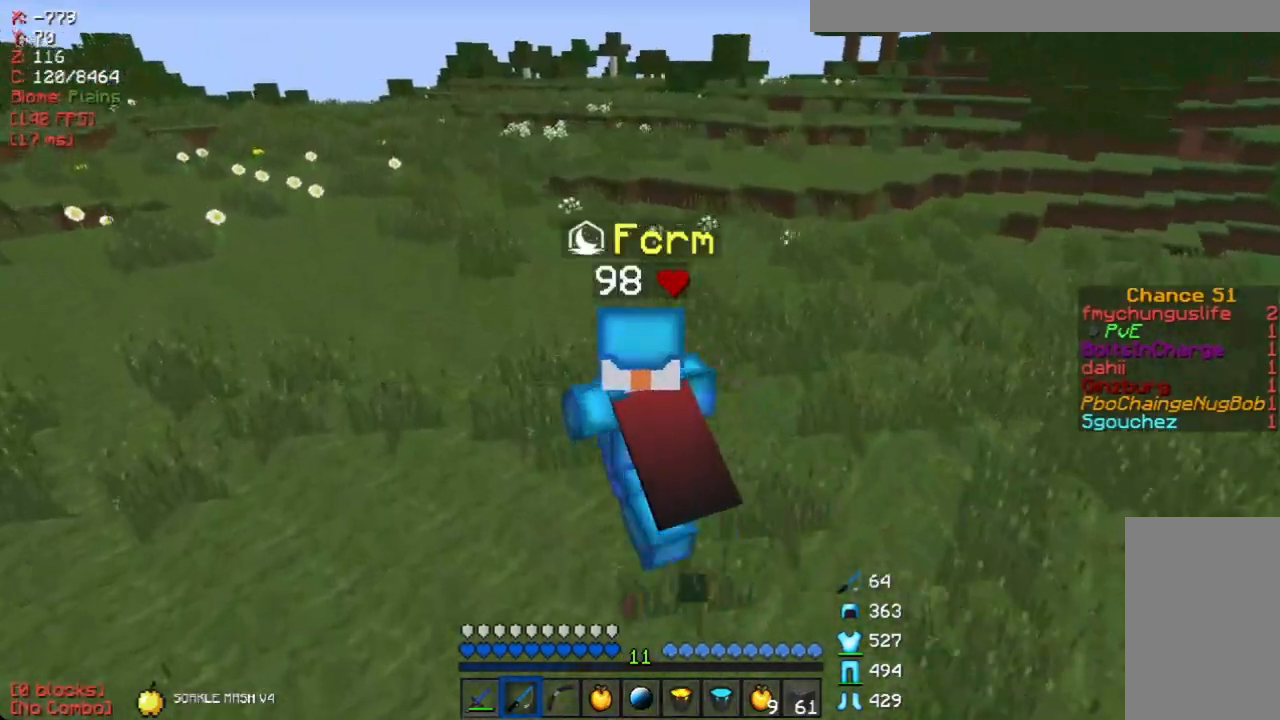
{"keys": ["w"], "mouse": [], "events": [[452, "a", "up"]]}